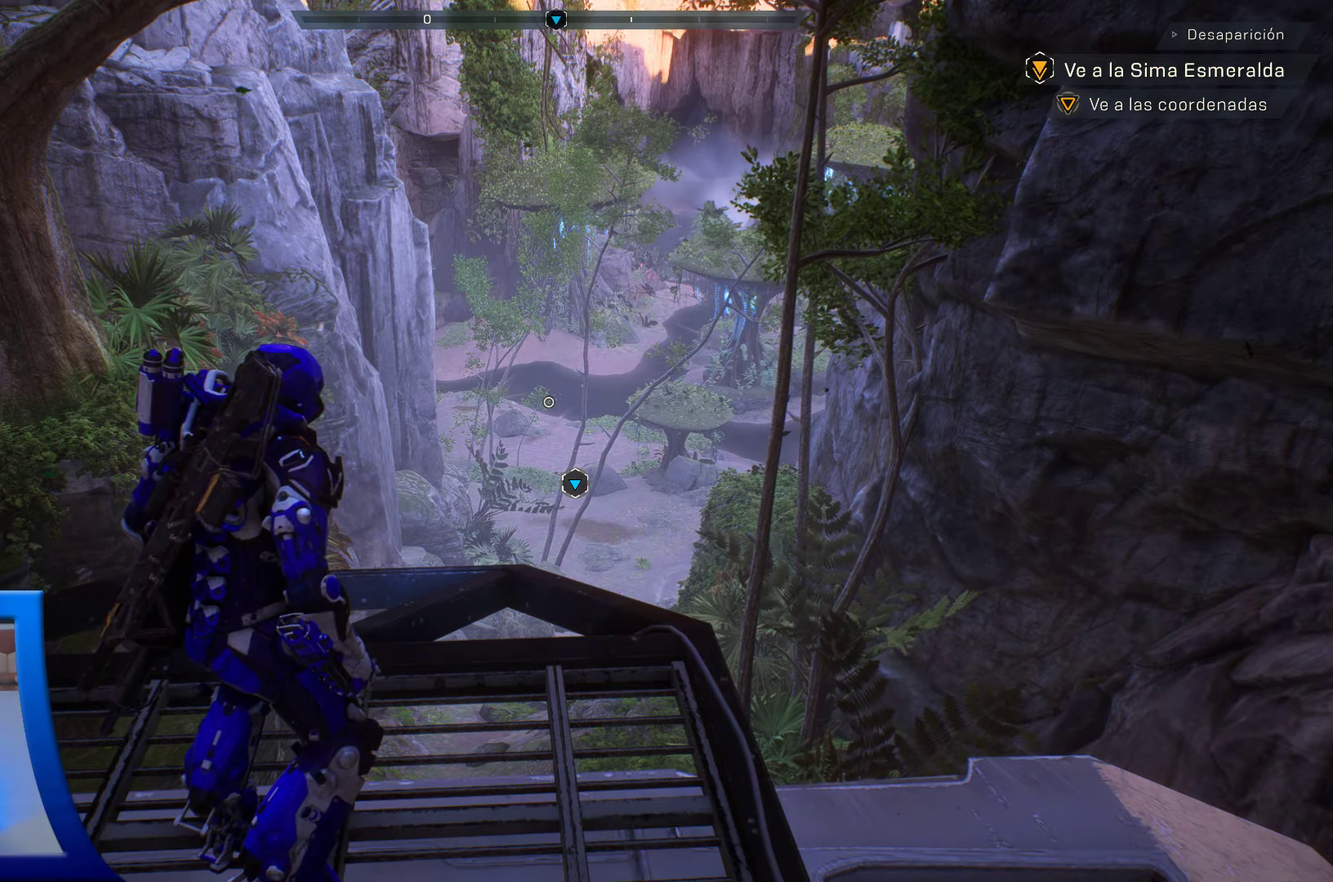
Gameplay with a controller (Xbox layout); each line is a JSON object with the inputs held at the frame after it. "events" lists button and stick changes between this image and that frame as [ms after this image, input, new state], when the widget could be followed in between.
{"buttons": [], "left_stick": "center", "right_stick": "down-left", "events": [[367, "right_stick", "down-left"]]}
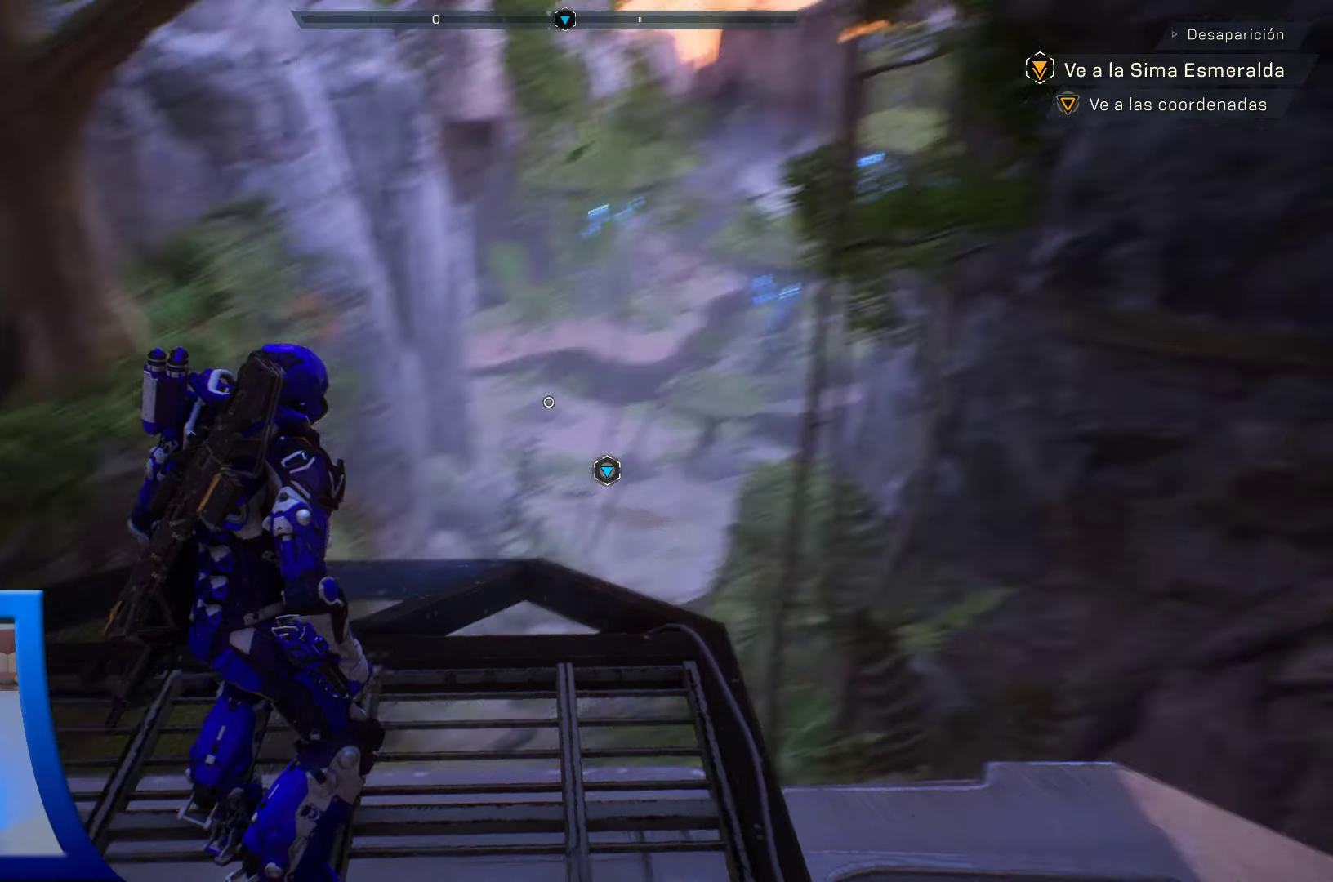
{"buttons": [], "left_stick": "center", "right_stick": "left", "events": [[183, "right_stick", "left"]]}
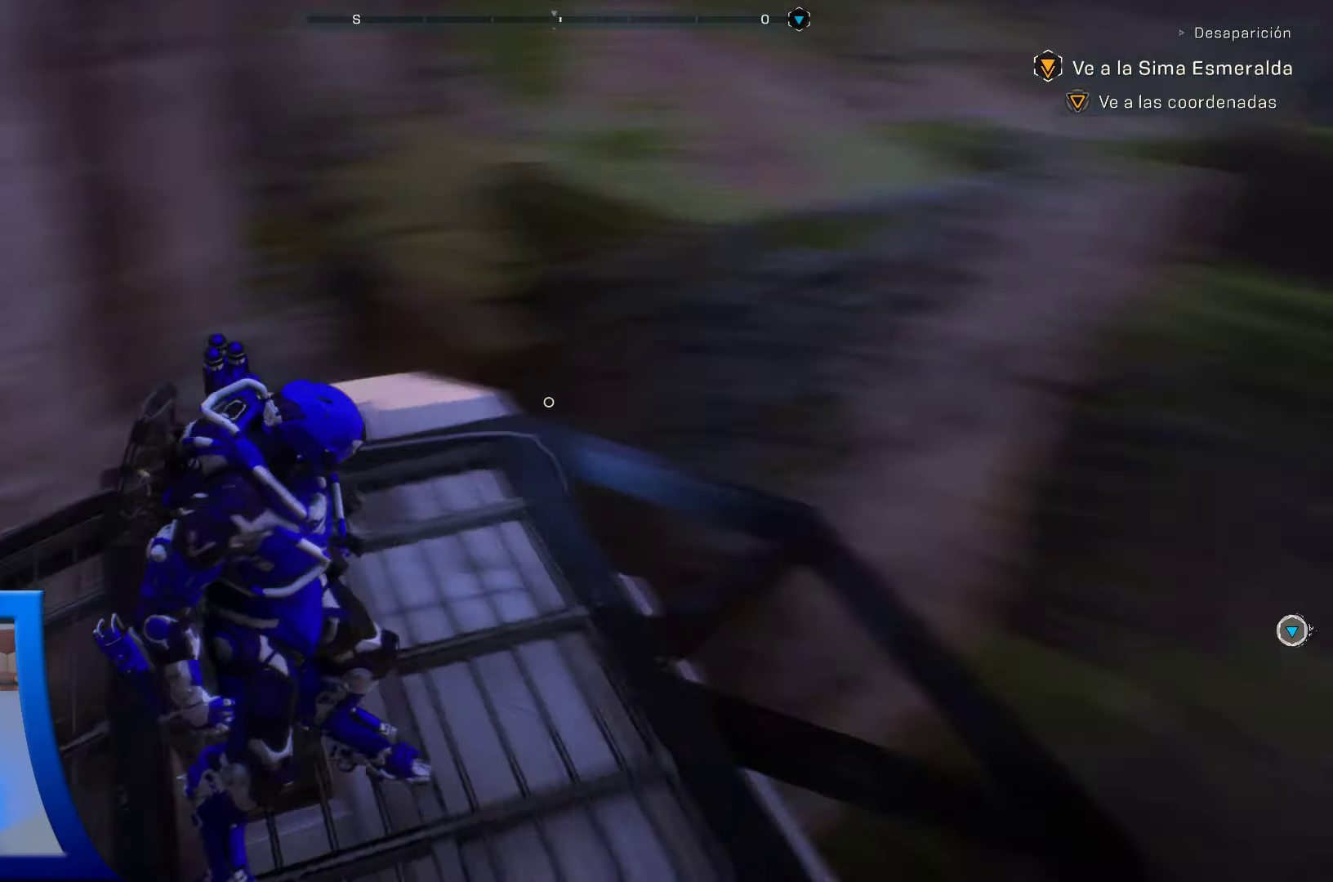
{"buttons": [], "left_stick": "center", "right_stick": "center", "events": [[333, "right_stick", "up-left"], [467, "right_stick", "center"]]}
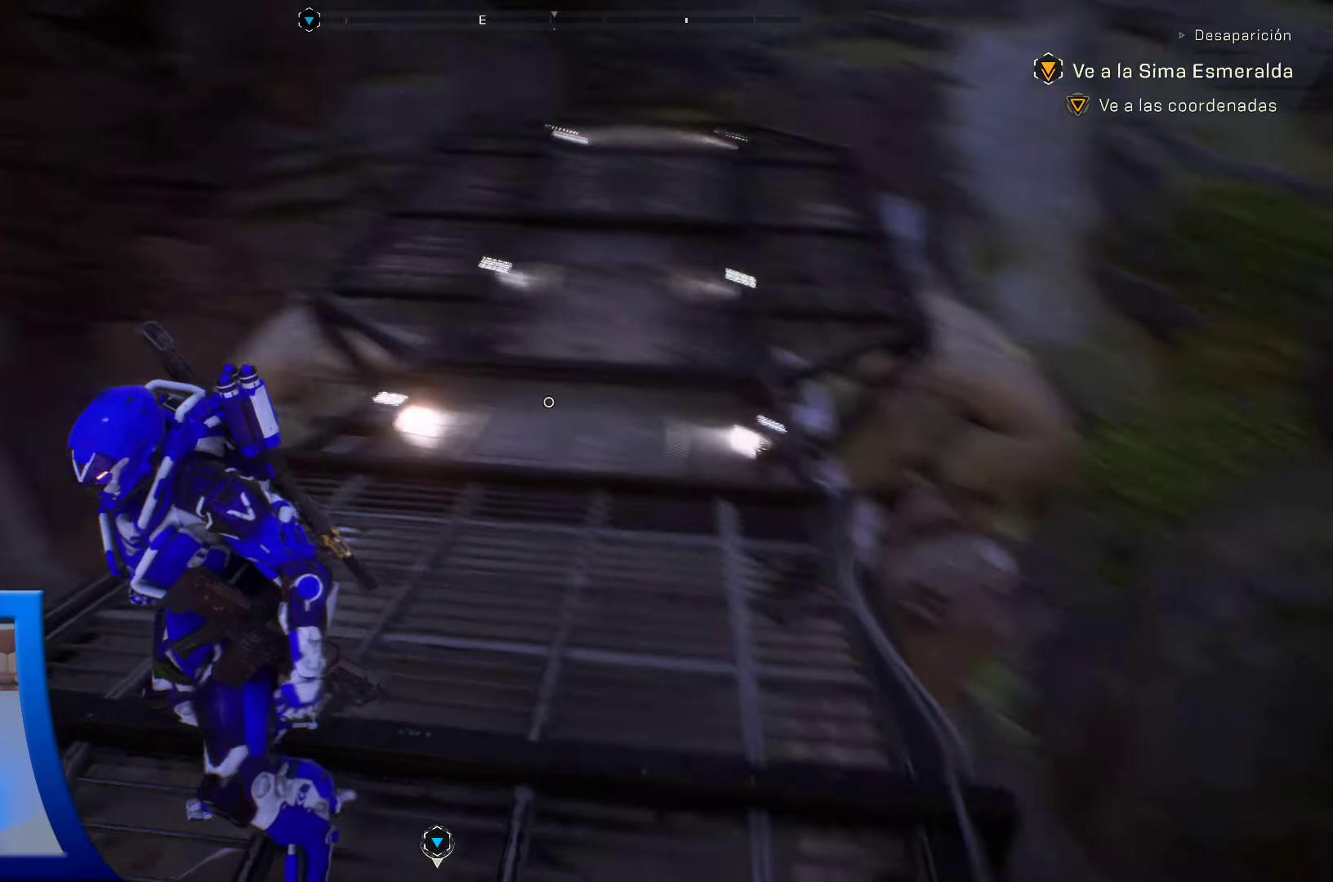
{"buttons": [], "left_stick": "center", "right_stick": "up-right", "events": [[450, "right_stick", "up-right"]]}
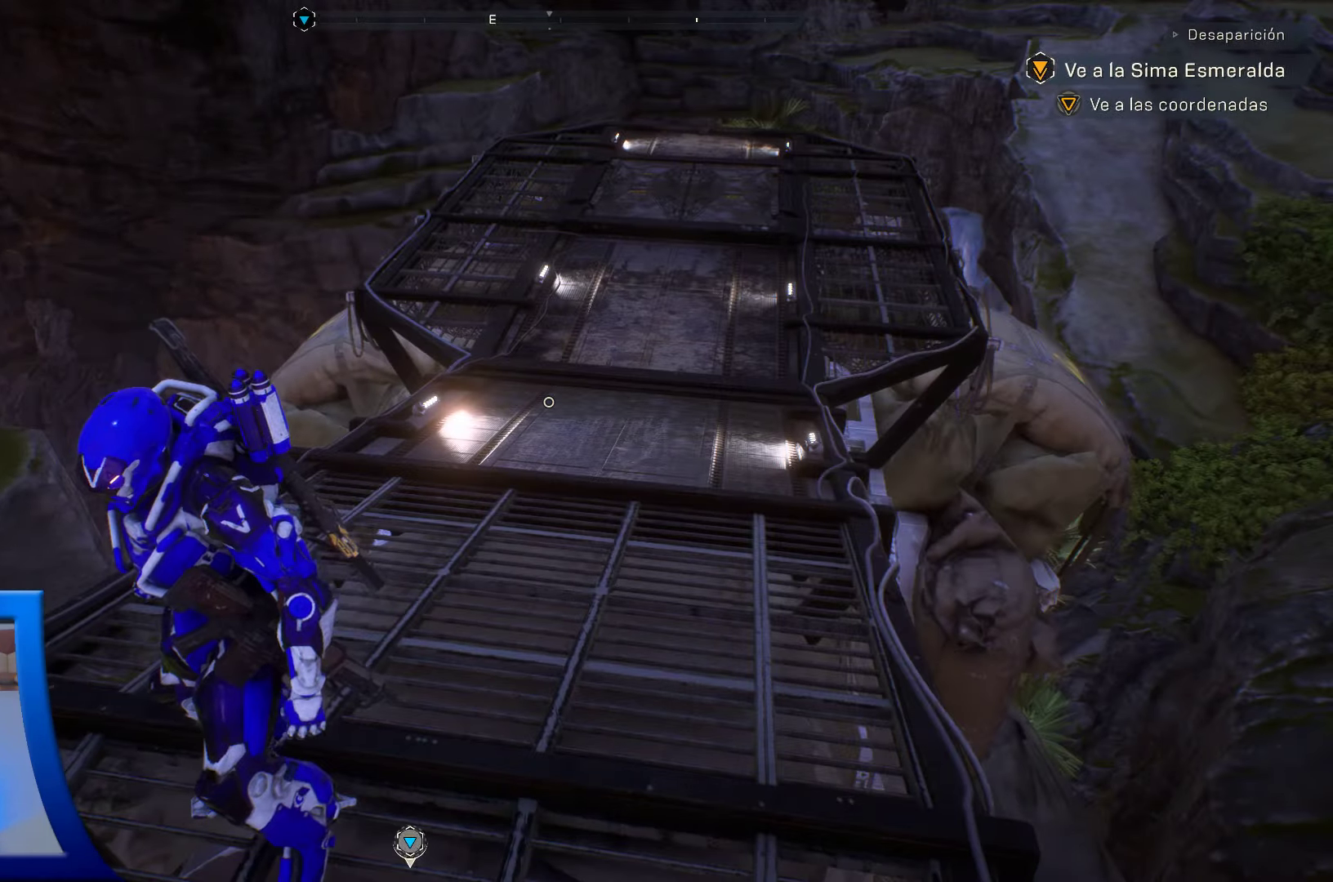
{"buttons": [], "left_stick": "center", "right_stick": "up-right", "events": [[183, "right_stick", "center"], [500, "right_stick", "up-right"]]}
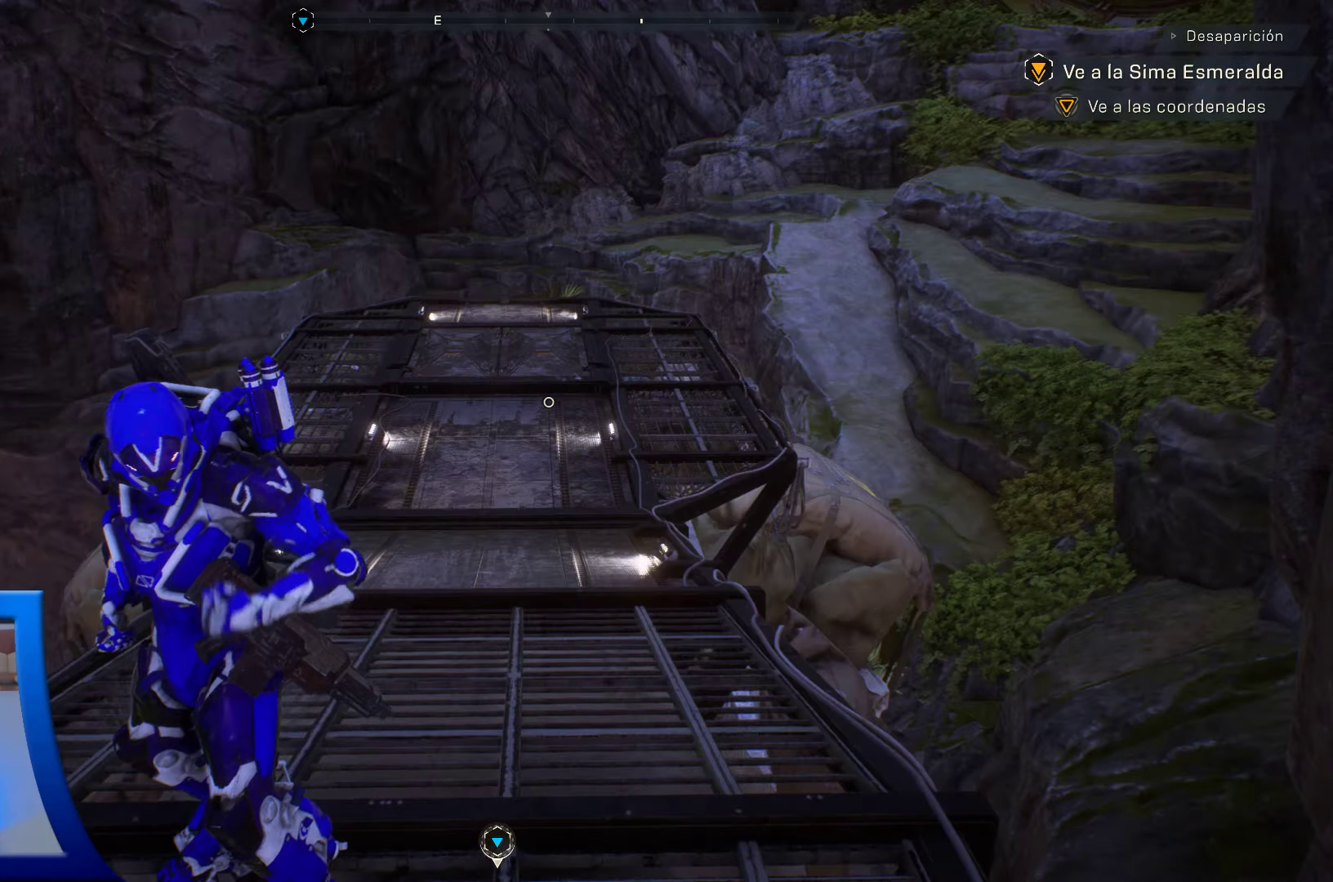
{"buttons": [], "left_stick": "center", "right_stick": "center", "events": [[150, "right_stick", "center"]]}